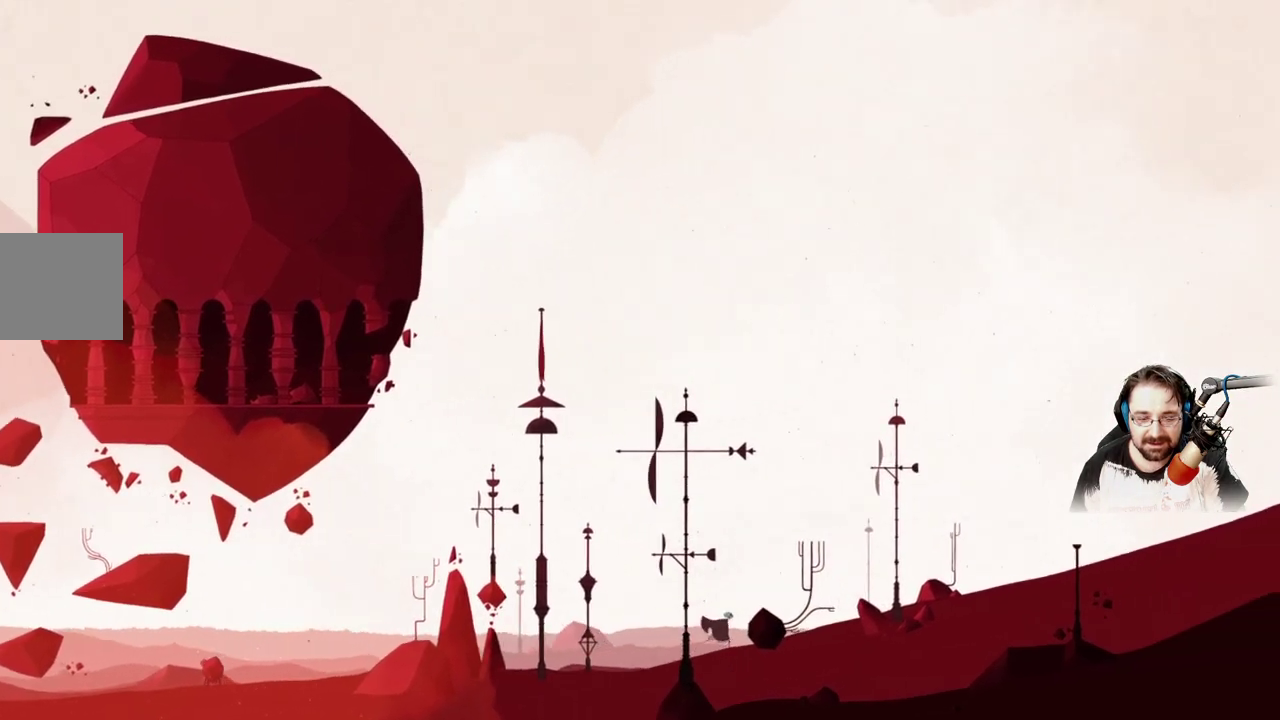
Gameplay with a controller (Xbox layout); each line is a JSON object with the inputs held at the frame after it. "events" lists button and stick changes between this image and that frame as [ms after this image, input, new state], when the widget could be followed in between.
{"buttons": [], "left_stick": "right", "right_stick": "center", "events": []}
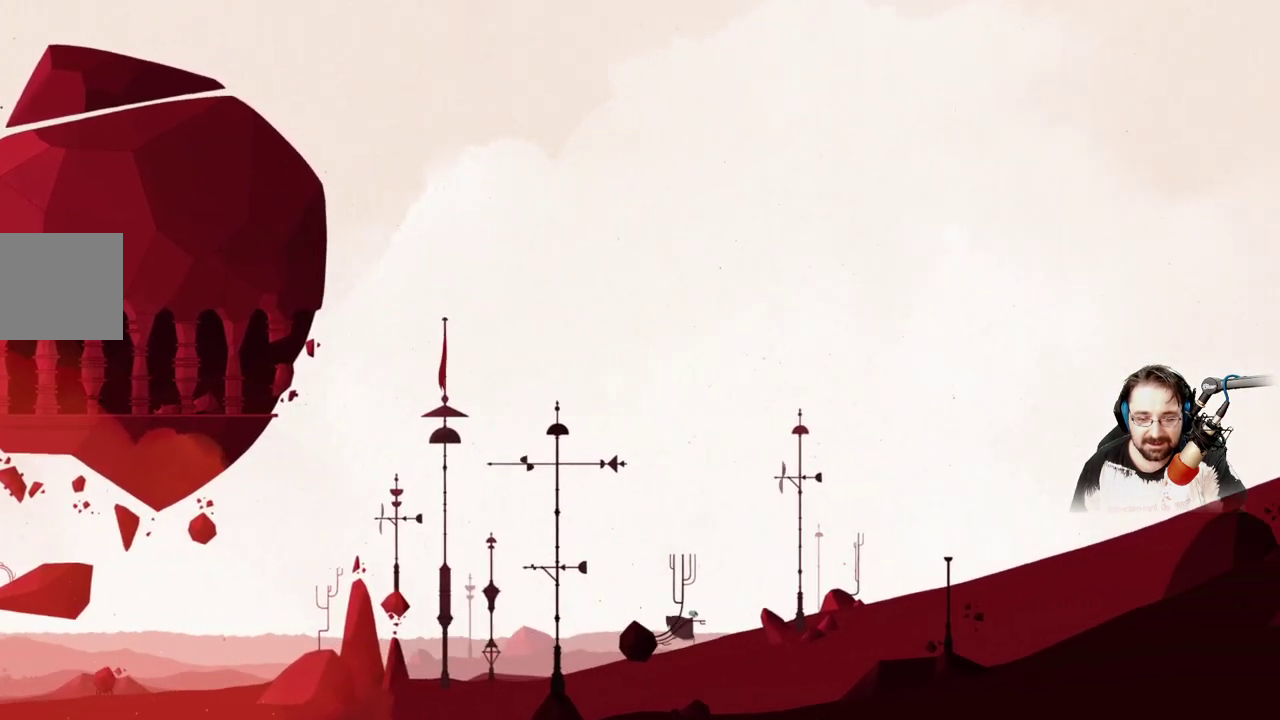
{"buttons": [], "left_stick": "right", "right_stick": "center", "events": []}
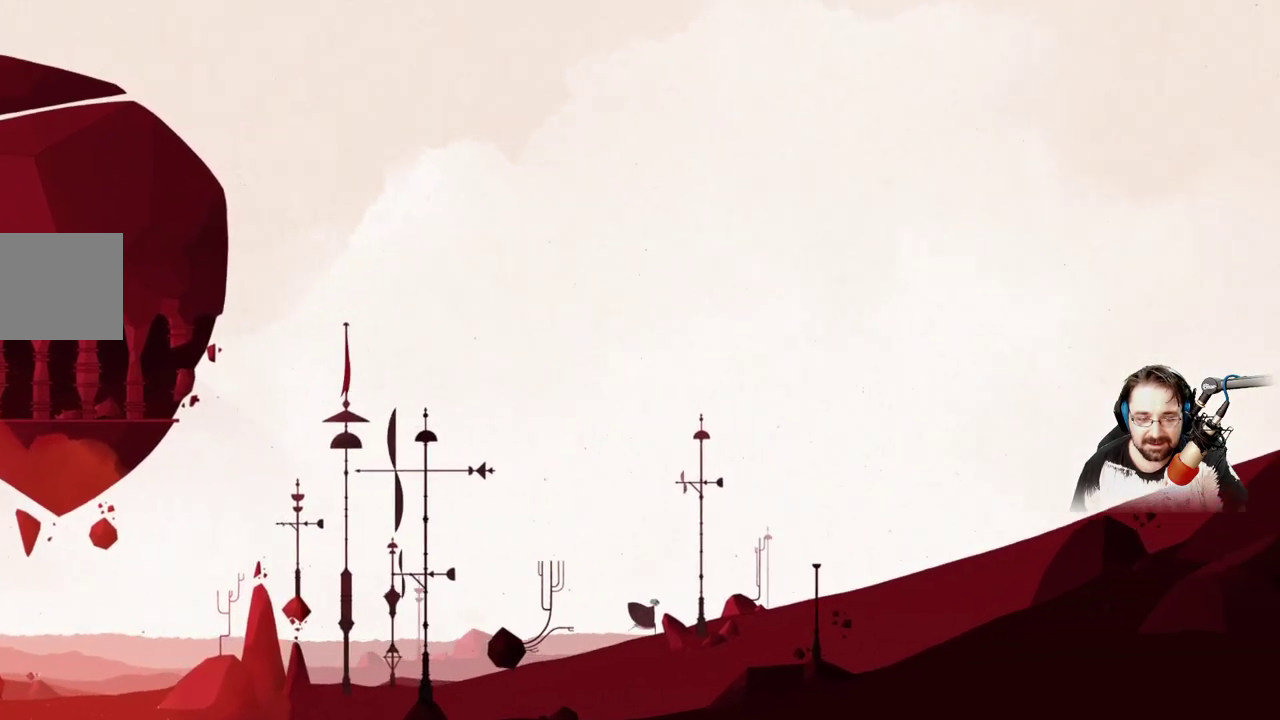
{"buttons": [], "left_stick": "right", "right_stick": "center", "events": []}
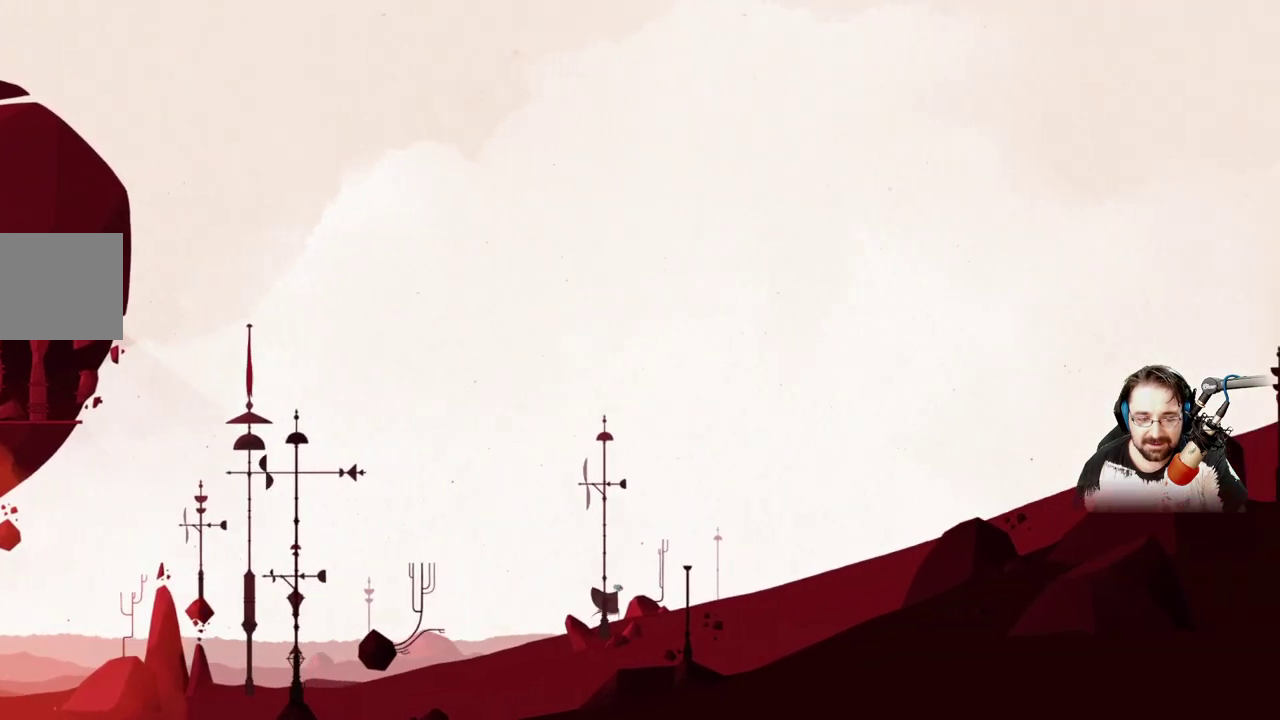
{"buttons": [], "left_stick": "right", "right_stick": "center", "events": []}
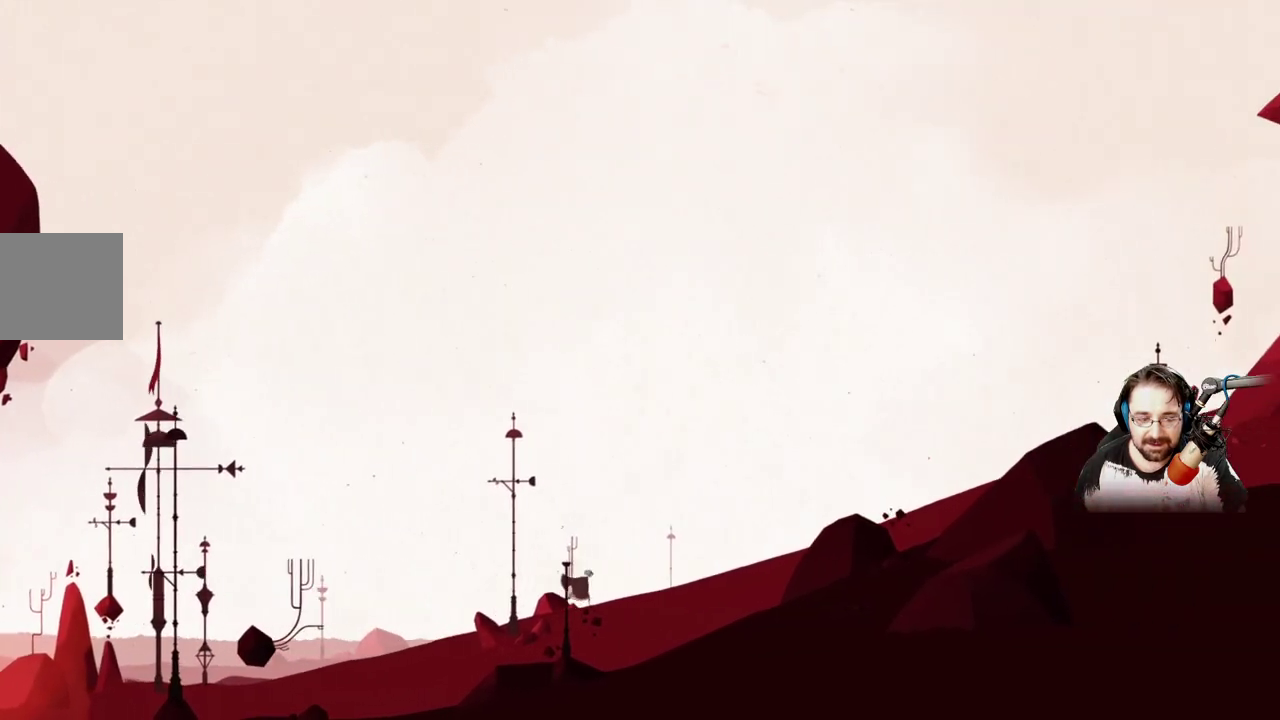
{"buttons": [], "left_stick": "right", "right_stick": "center", "events": []}
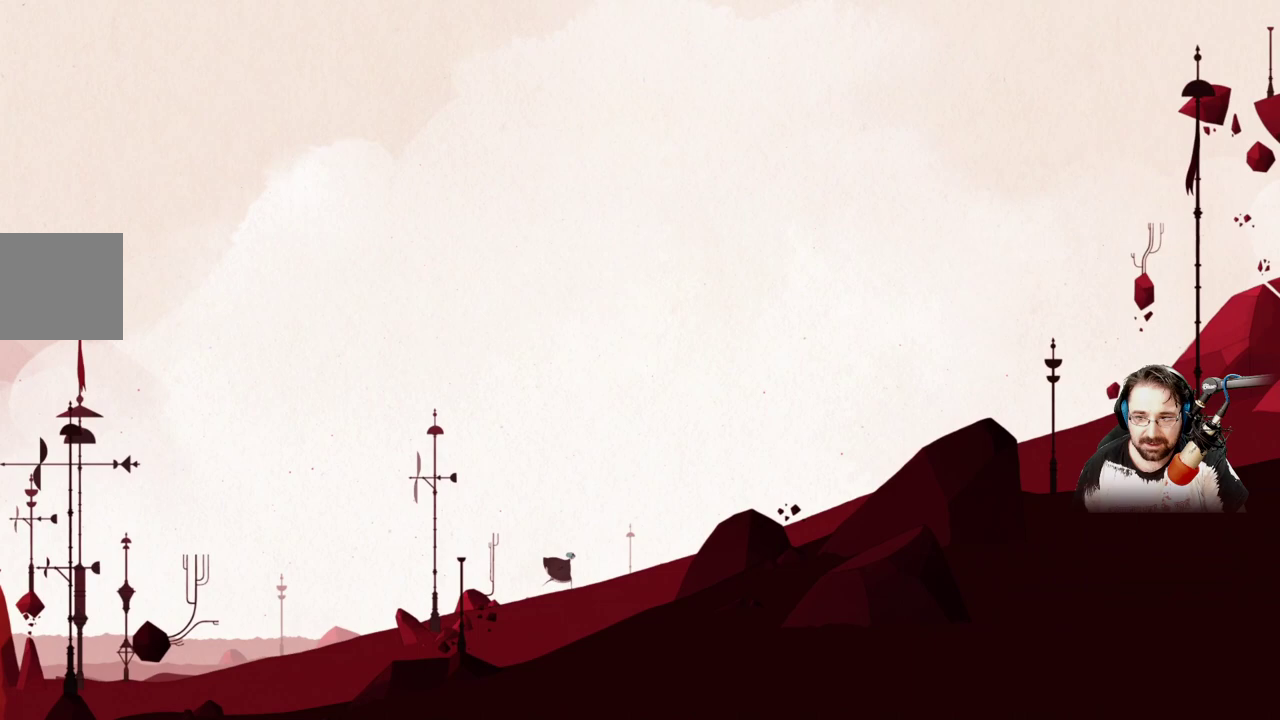
{"buttons": [], "left_stick": "right", "right_stick": "center", "events": []}
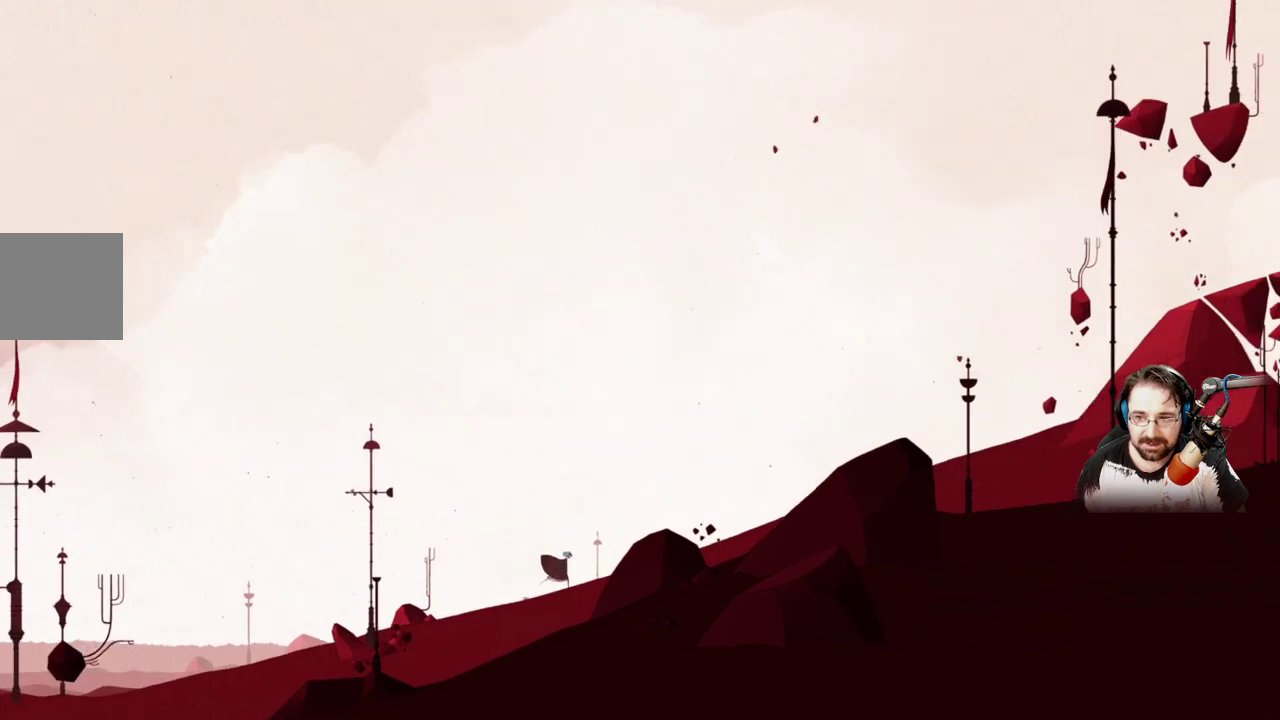
{"buttons": [], "left_stick": "right", "right_stick": "center", "events": []}
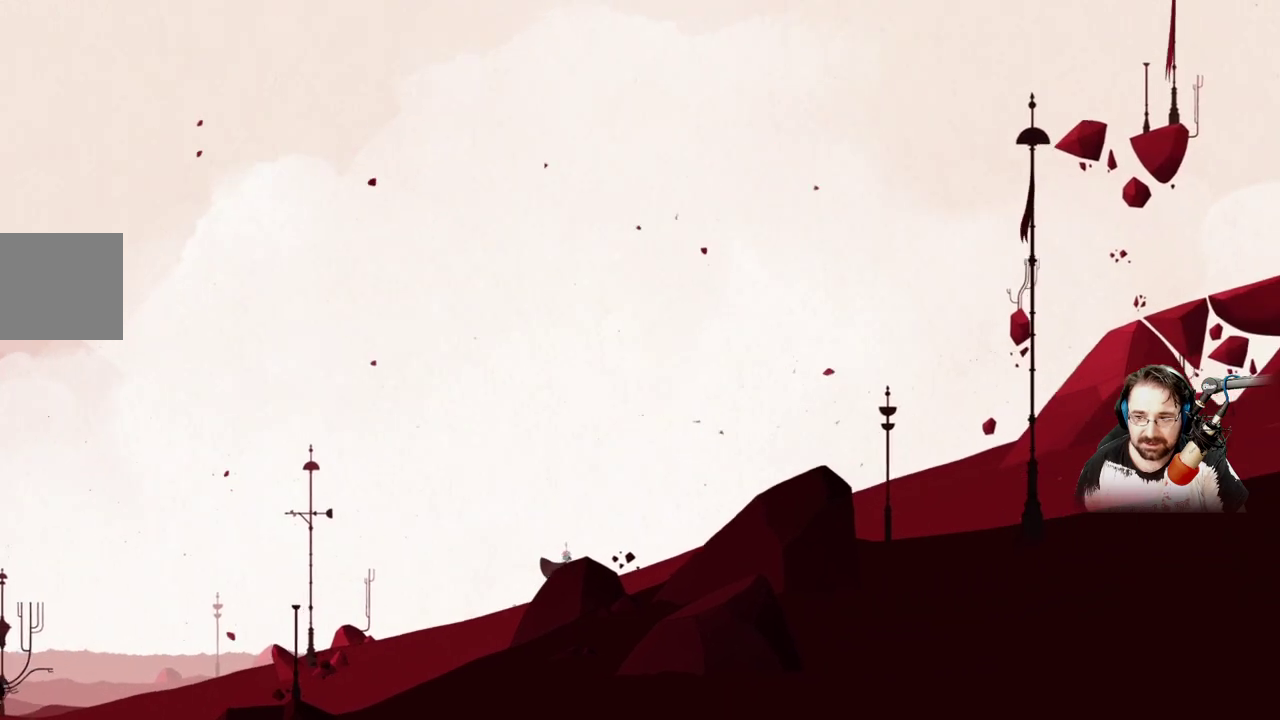
{"buttons": [], "left_stick": "right", "right_stick": "center", "events": []}
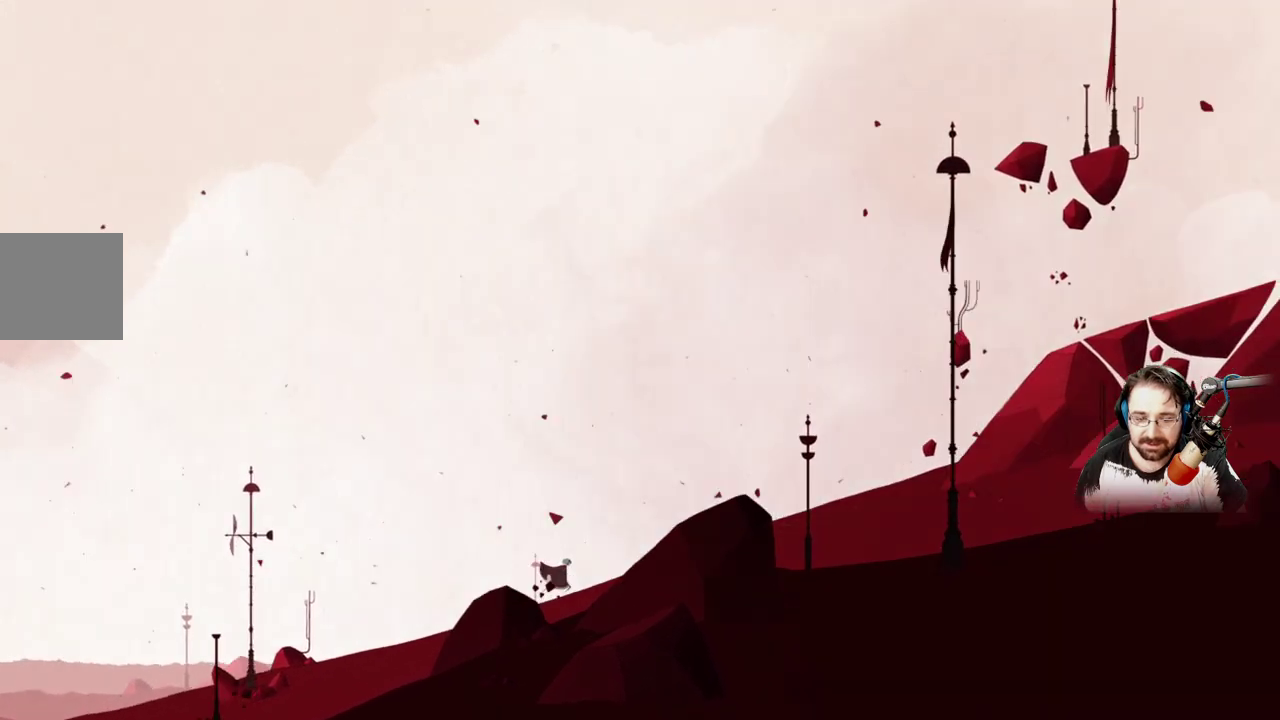
{"buttons": [], "left_stick": "right", "right_stick": "center", "events": []}
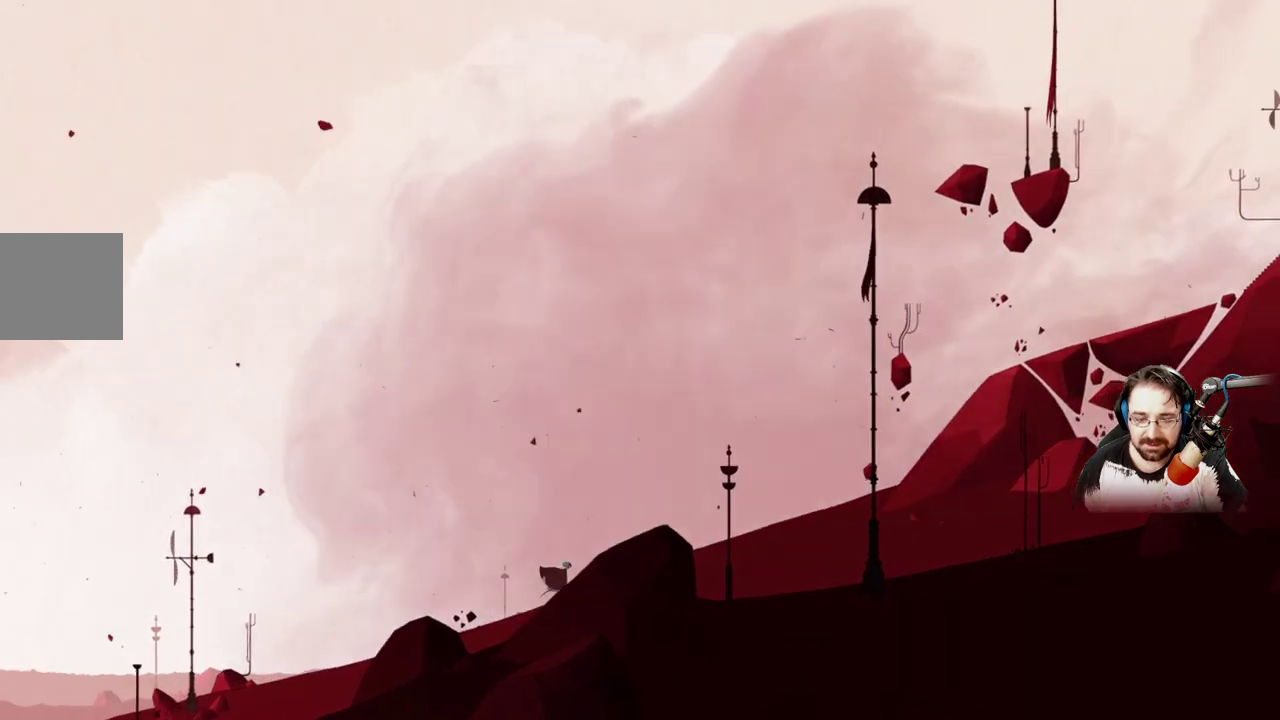
{"buttons": [], "left_stick": "right", "right_stick": "center", "events": []}
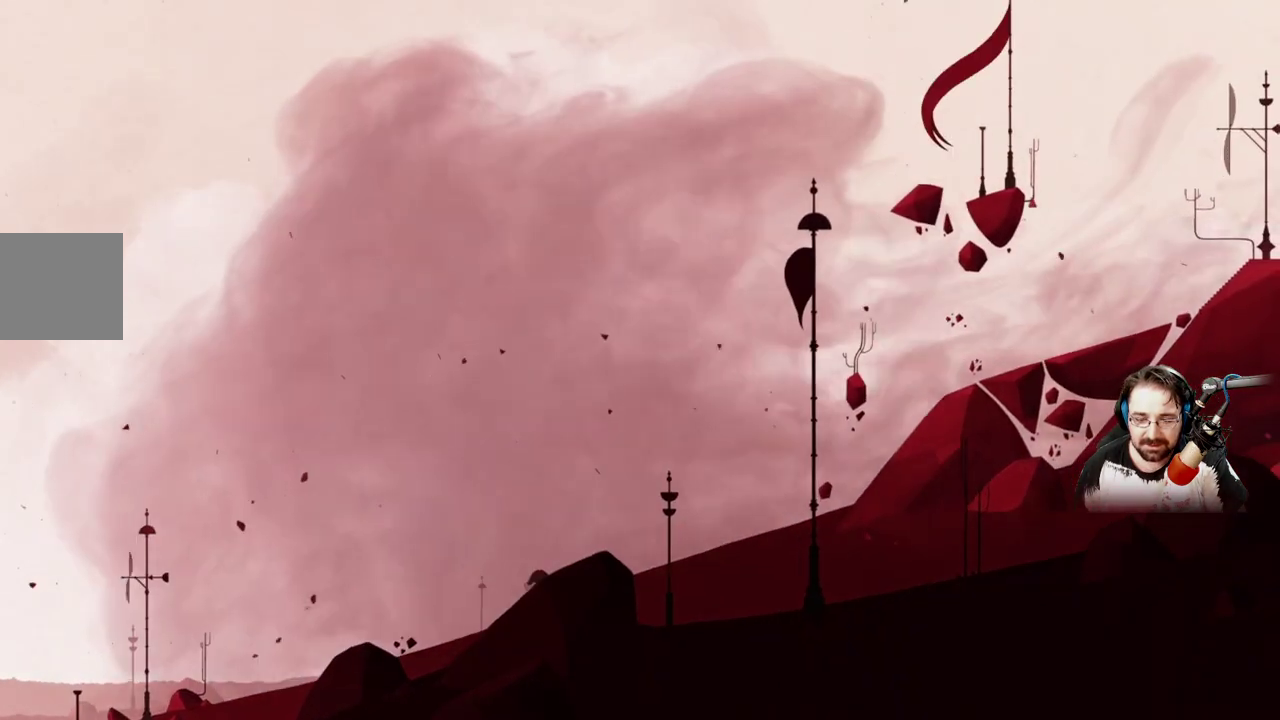
{"buttons": ["A"], "left_stick": "right", "right_stick": "center", "events": [[333, "A", "down"]]}
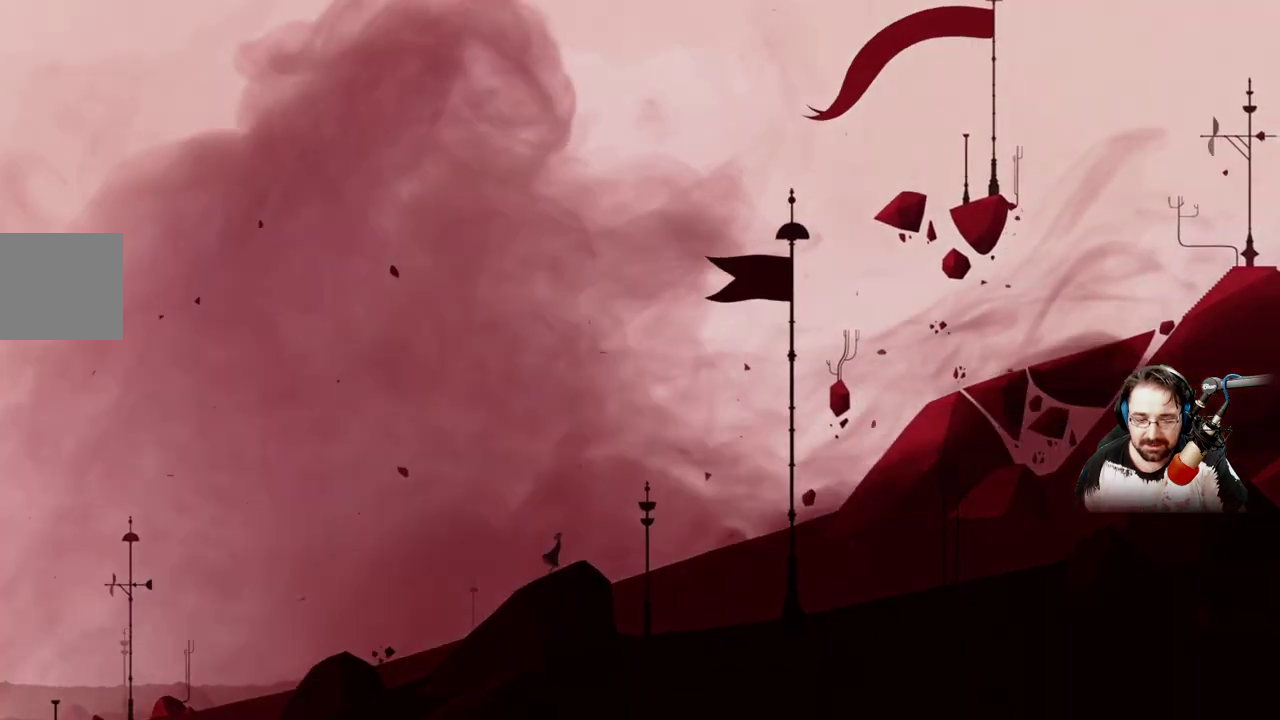
{"buttons": ["A"], "left_stick": "right", "right_stick": "center", "events": []}
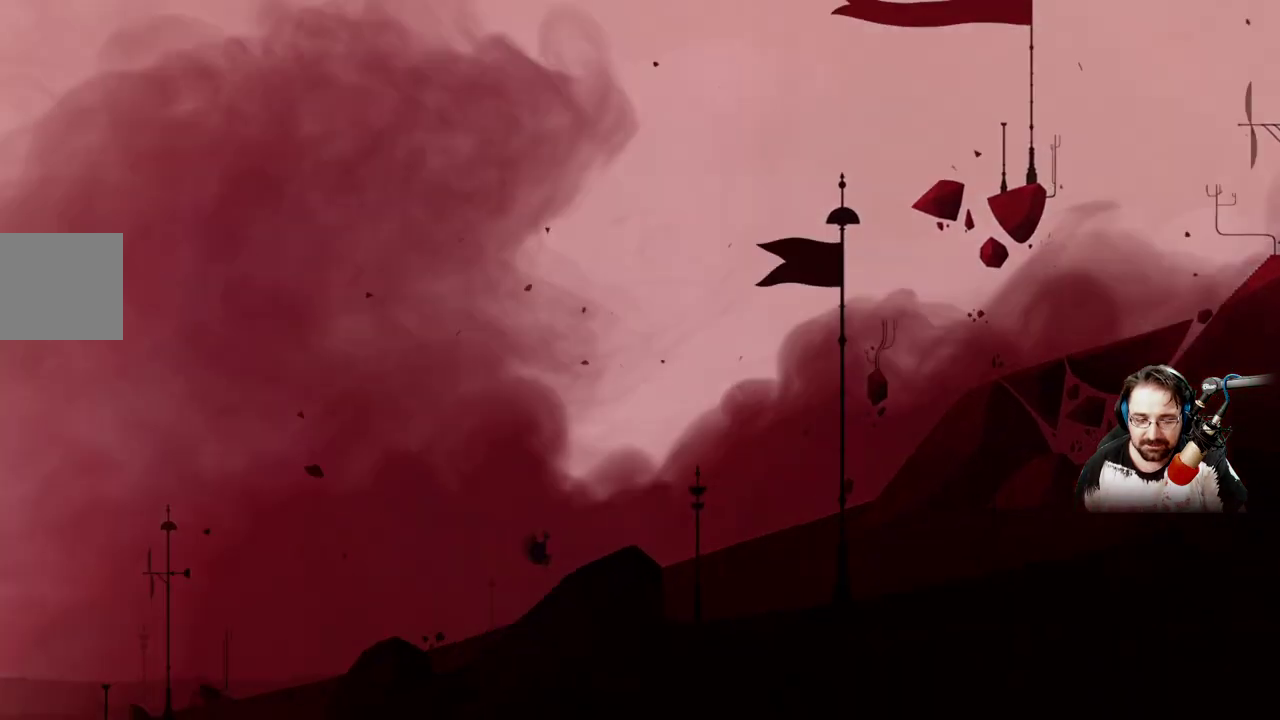
{"buttons": ["A"], "left_stick": "right", "right_stick": "center", "events": []}
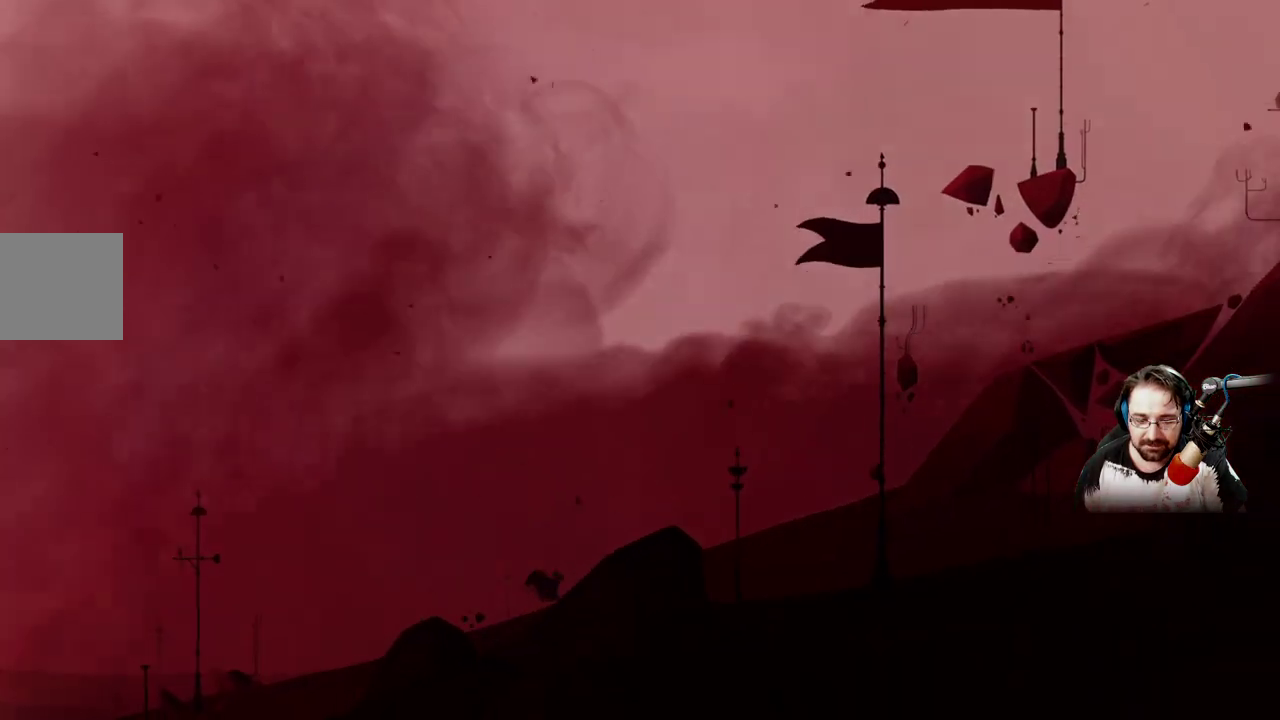
{"buttons": ["A"], "left_stick": "right", "right_stick": "center", "events": []}
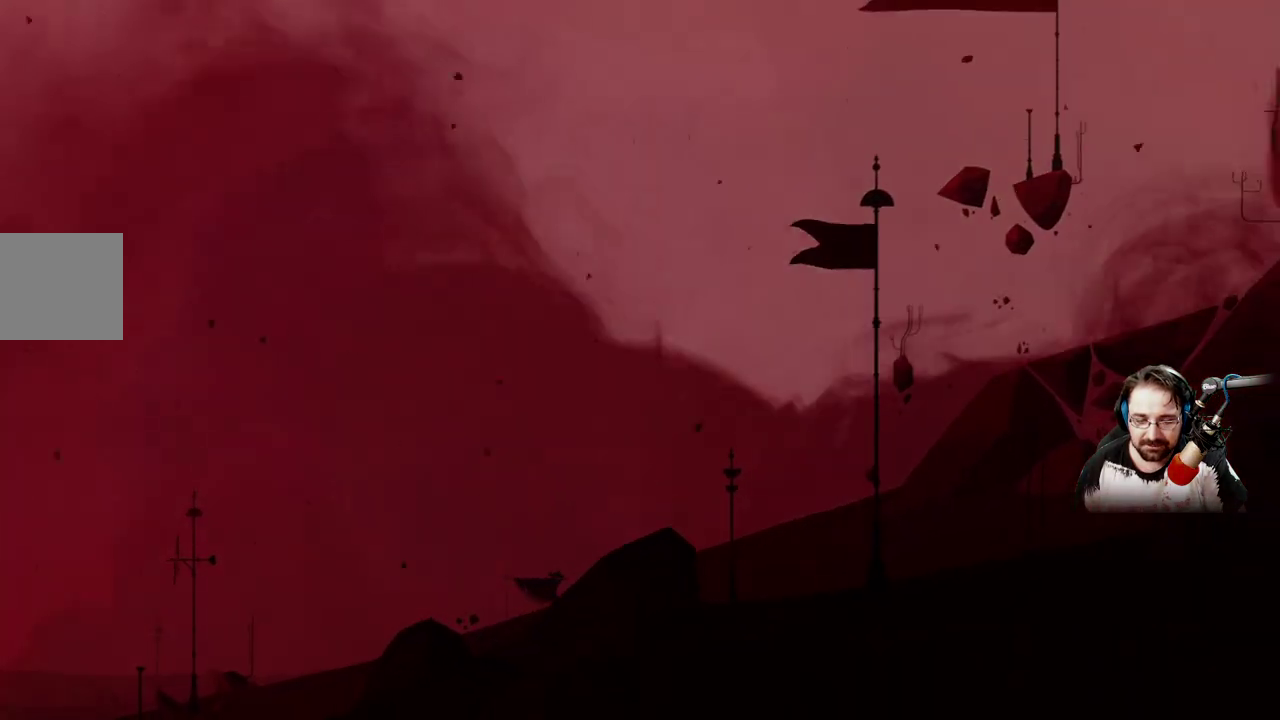
{"buttons": ["A"], "left_stick": "right", "right_stick": "center", "events": []}
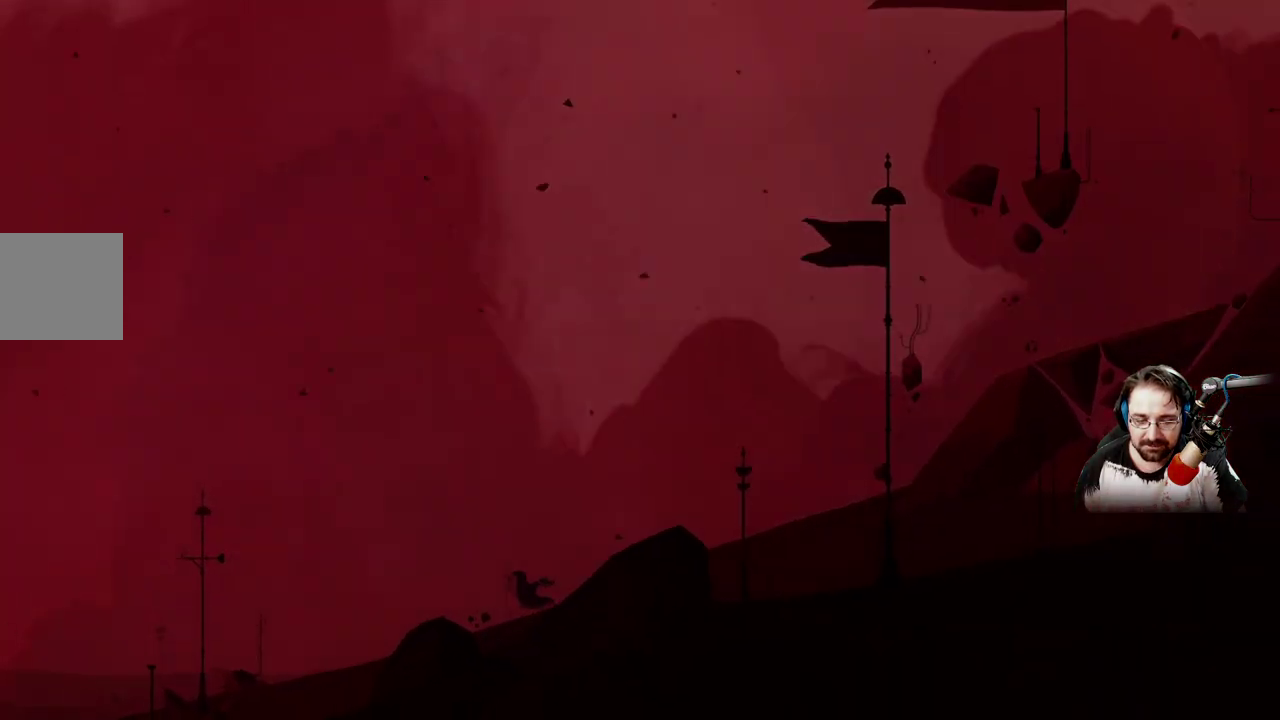
{"buttons": ["A"], "left_stick": "right", "right_stick": "center", "events": []}
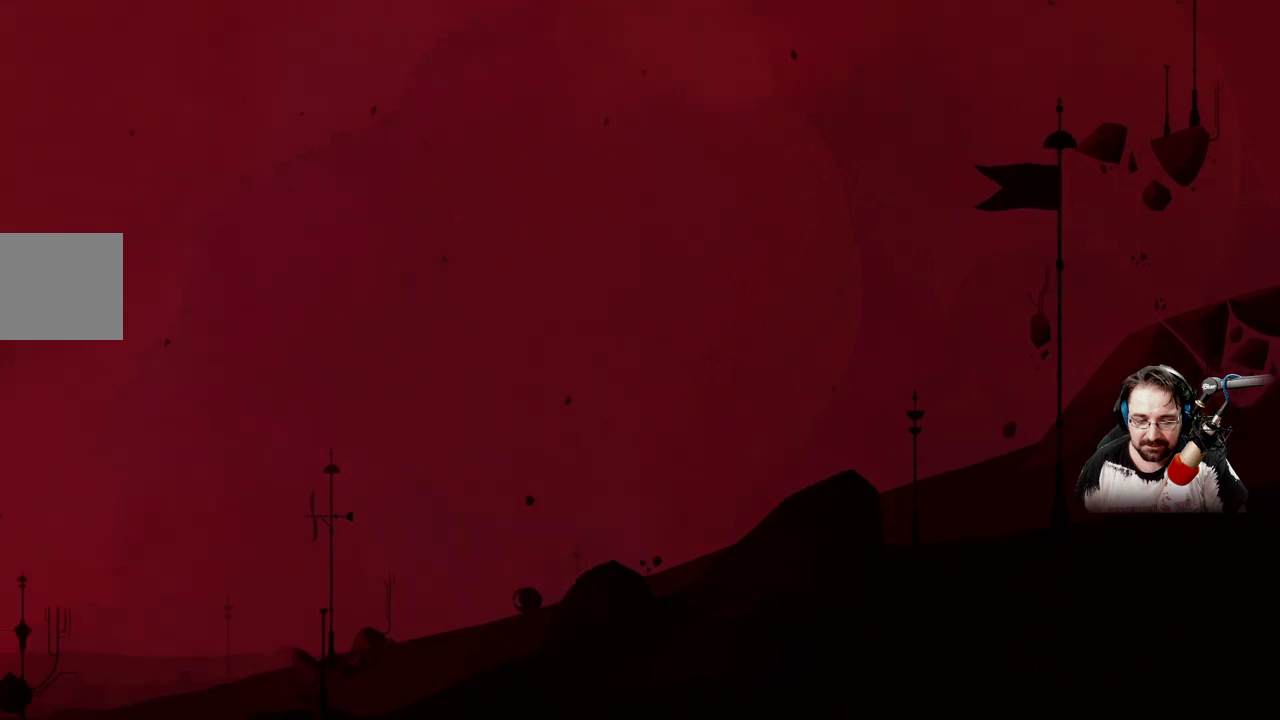
{"buttons": ["A"], "left_stick": "right", "right_stick": "center", "events": []}
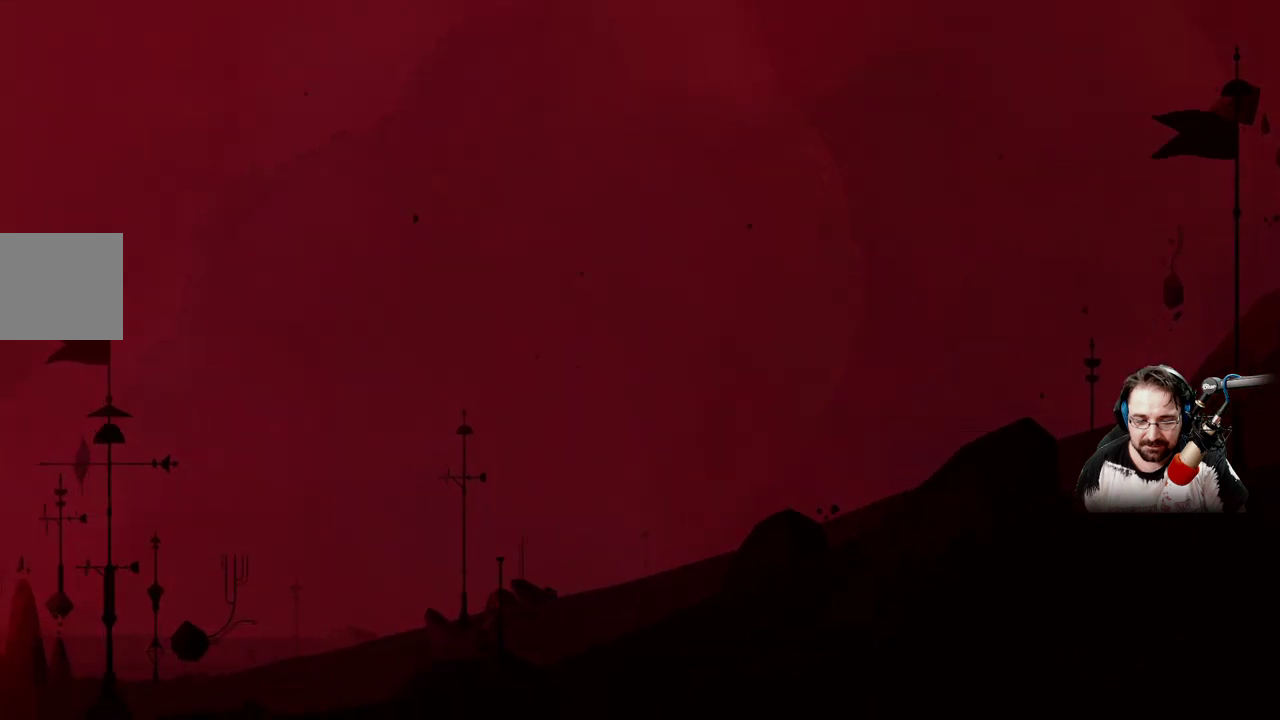
{"buttons": ["A"], "left_stick": "right", "right_stick": "center", "events": []}
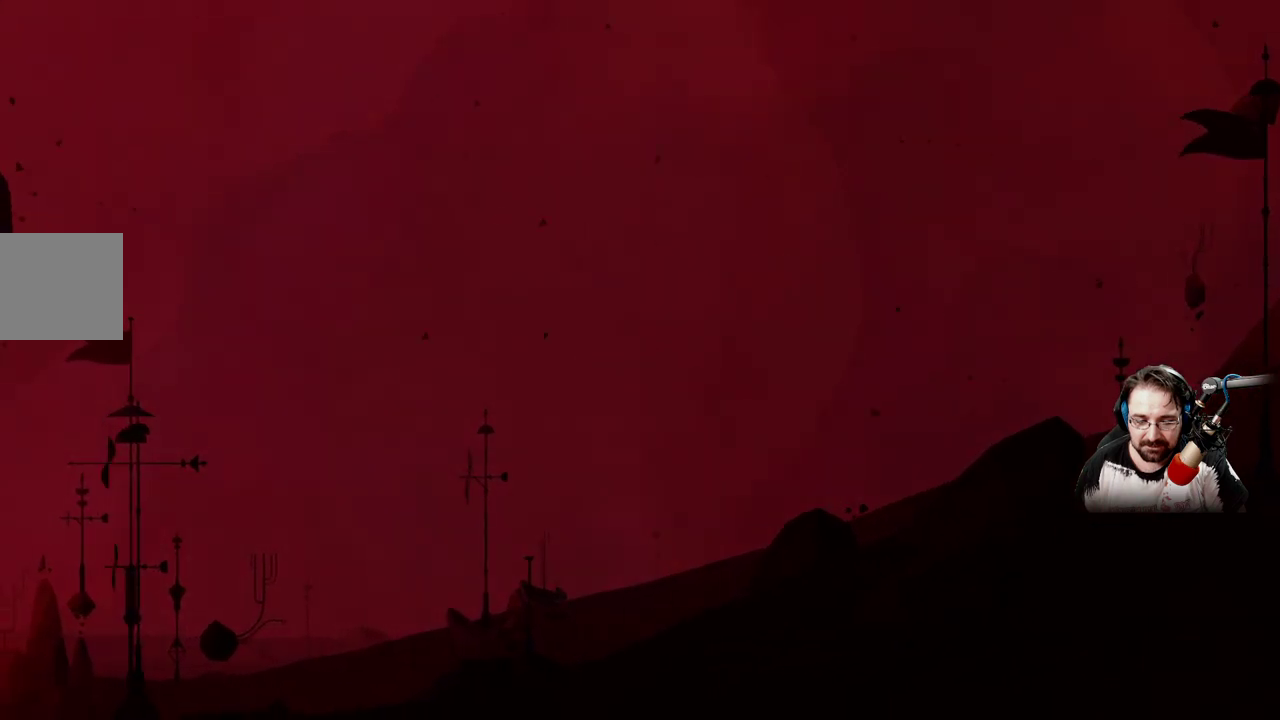
{"buttons": ["A"], "left_stick": "right", "right_stick": "center", "events": []}
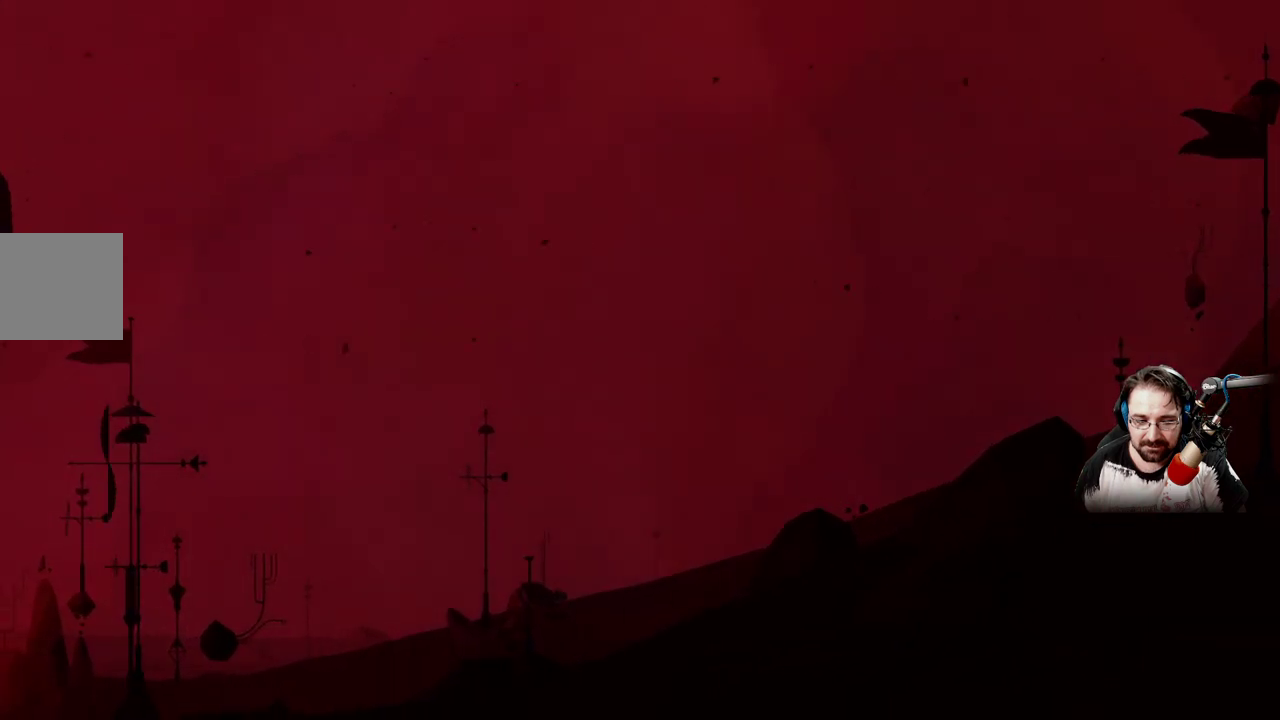
{"buttons": ["A"], "left_stick": "right", "right_stick": "center", "events": []}
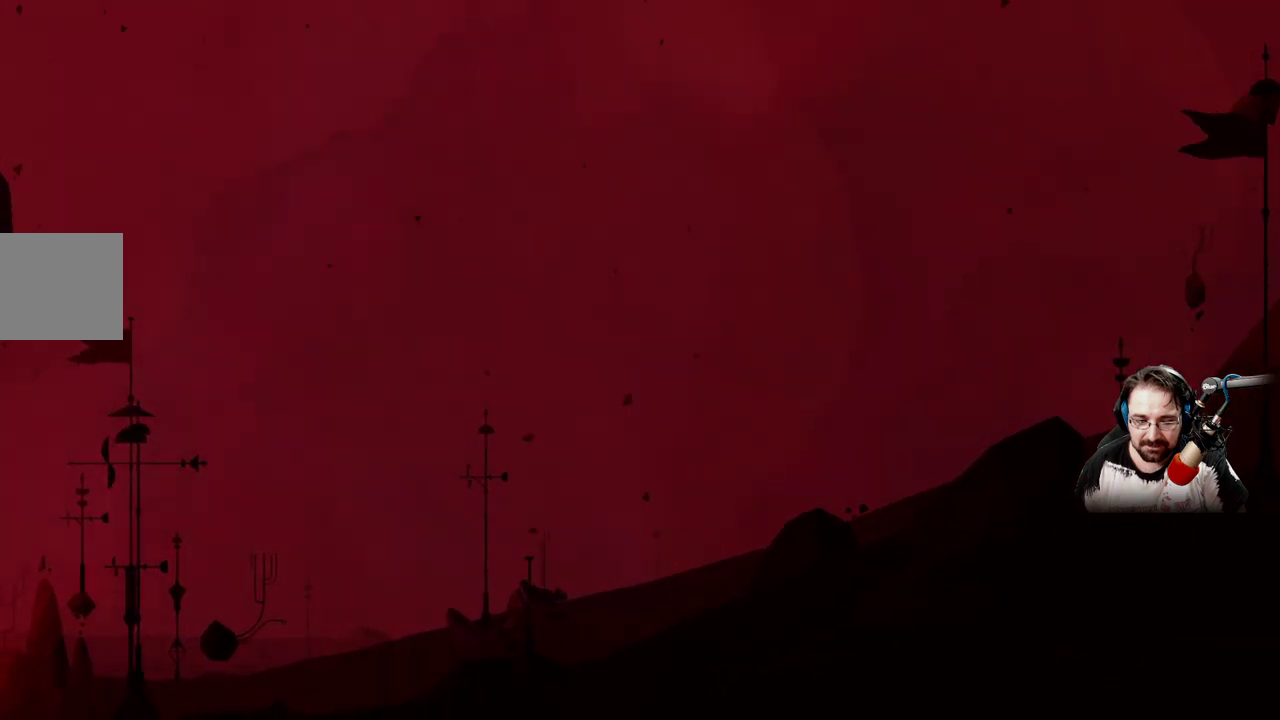
{"buttons": ["A"], "left_stick": "right", "right_stick": "center", "events": []}
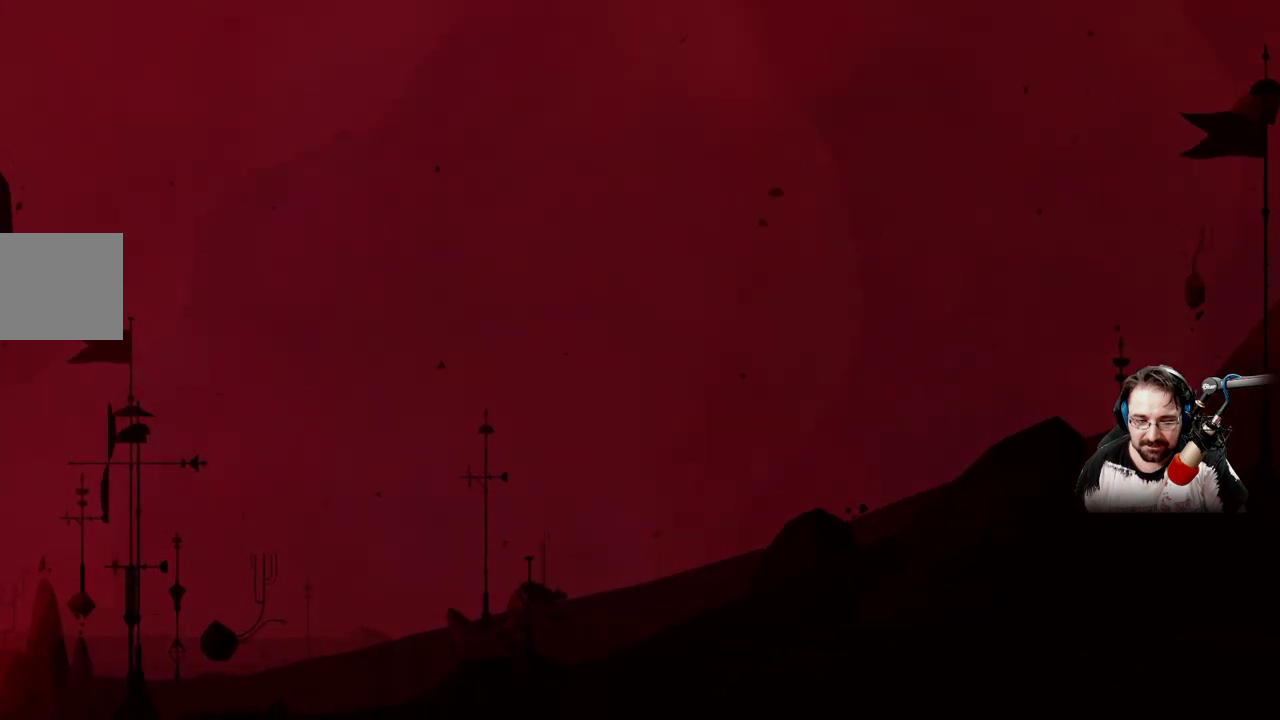
{"buttons": ["A"], "left_stick": "right", "right_stick": "center", "events": []}
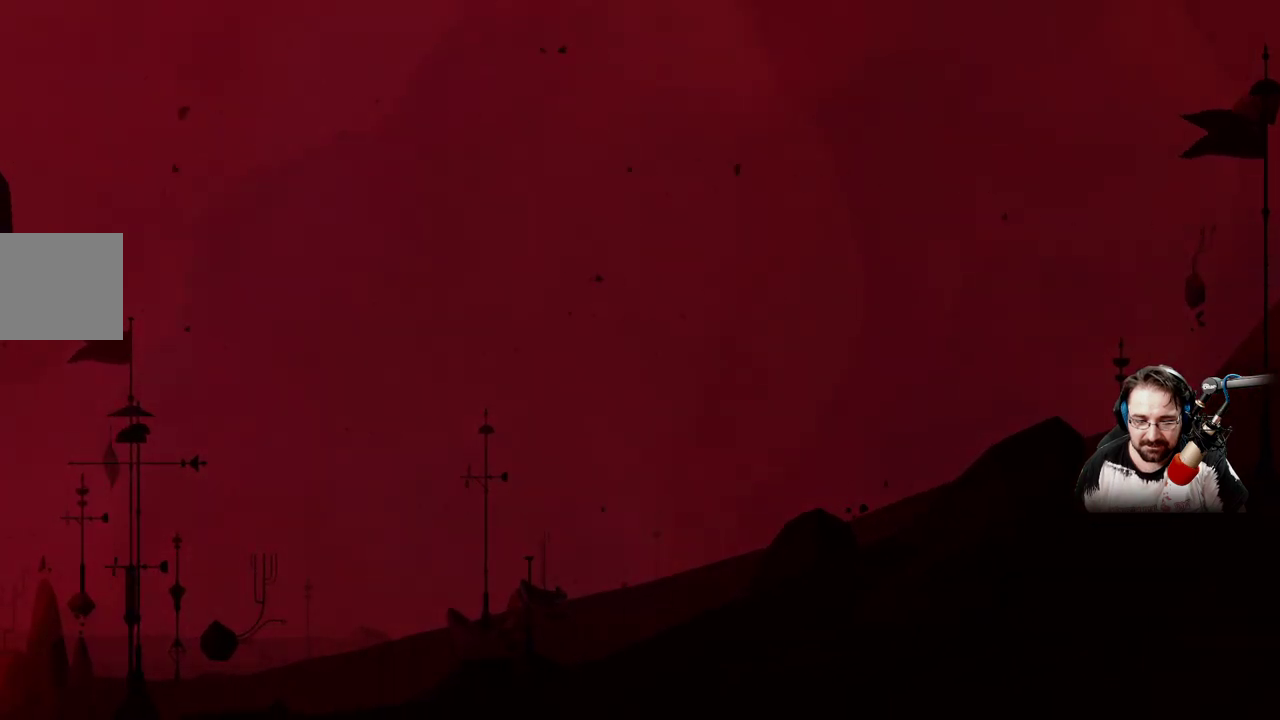
{"buttons": [], "left_stick": "right", "right_stick": "center", "events": [[33, "A", "up"]]}
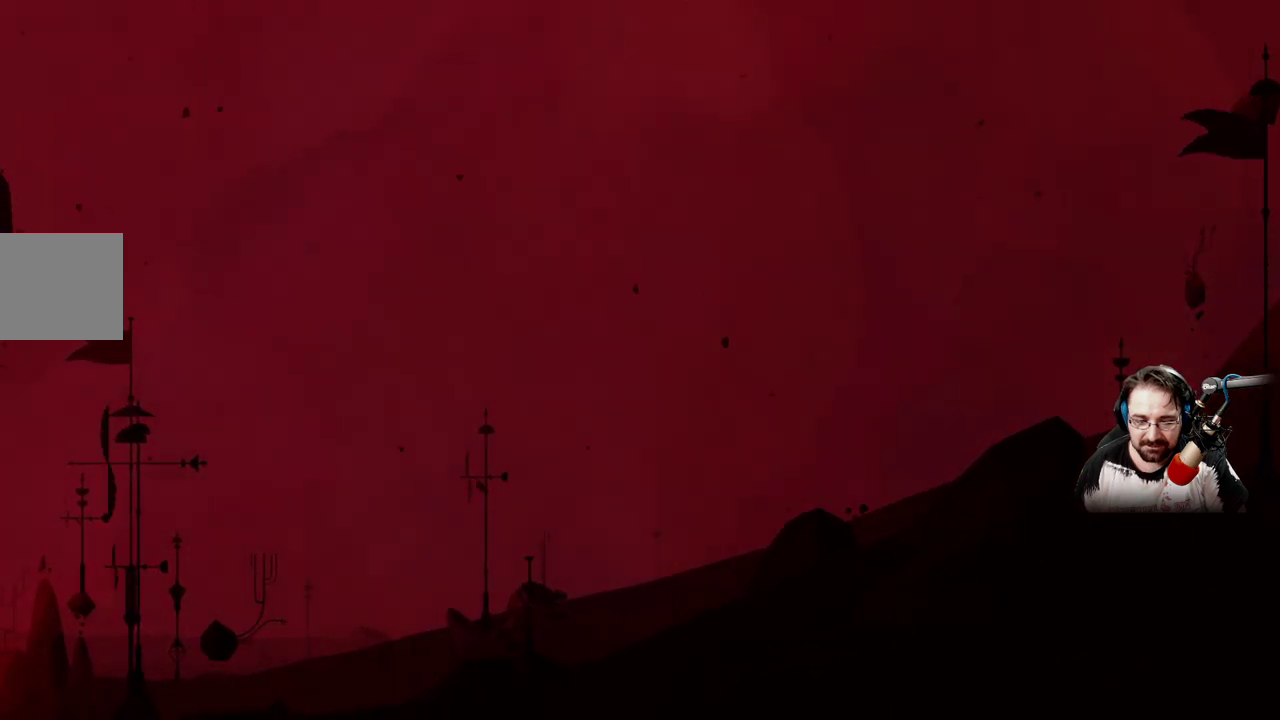
{"buttons": [], "left_stick": "right", "right_stick": "center", "events": []}
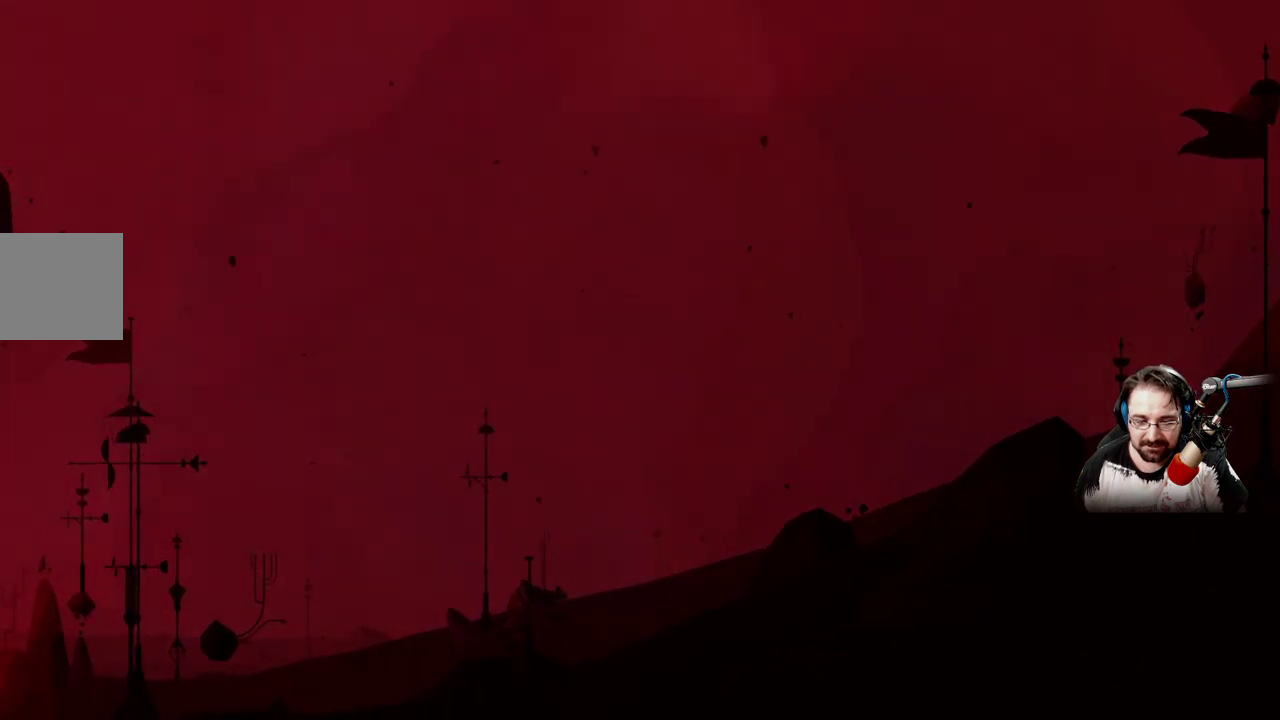
{"buttons": [], "left_stick": "right", "right_stick": "center", "events": []}
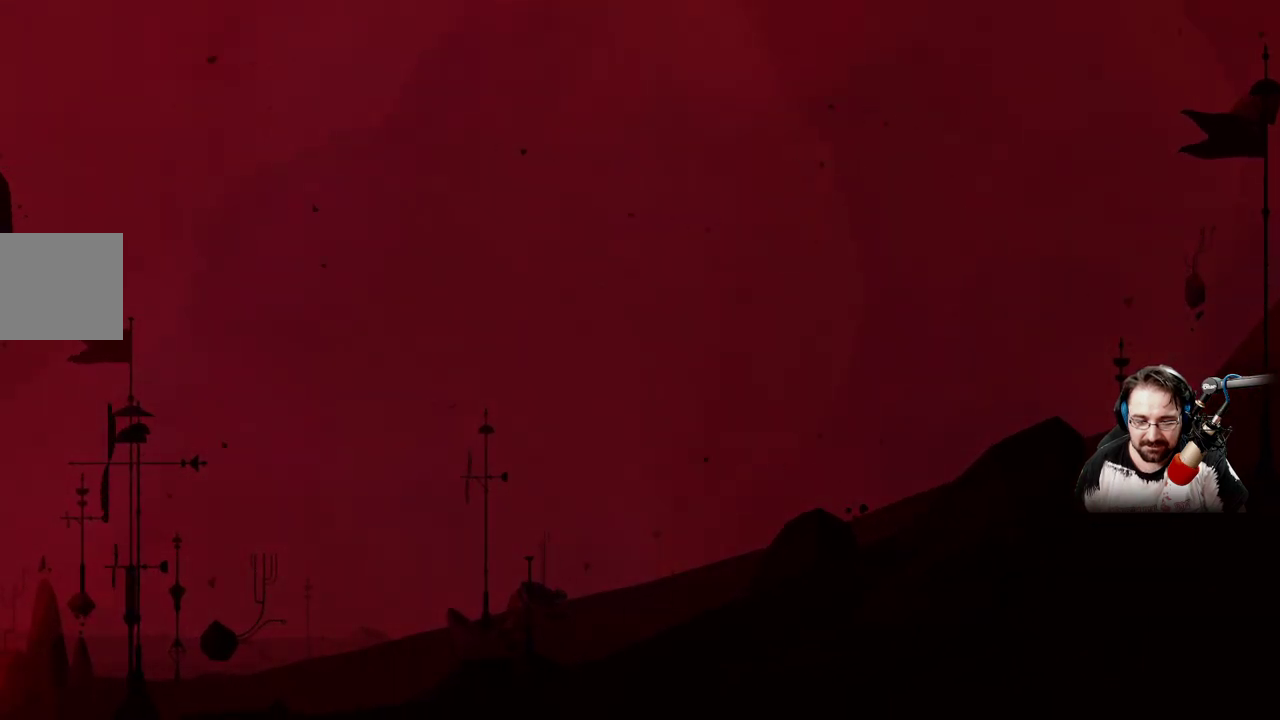
{"buttons": [], "left_stick": "right", "right_stick": "center", "events": []}
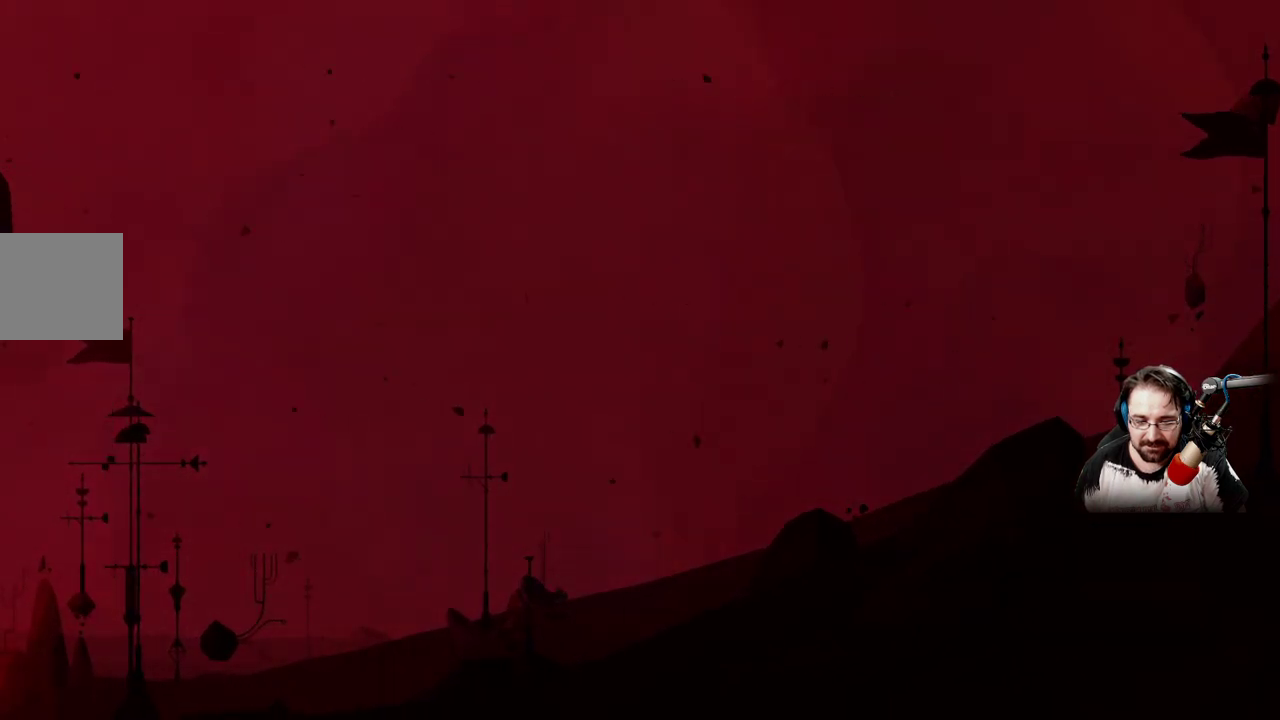
{"buttons": [], "left_stick": "center", "right_stick": "center", "events": [[433, "left_stick", "center"]]}
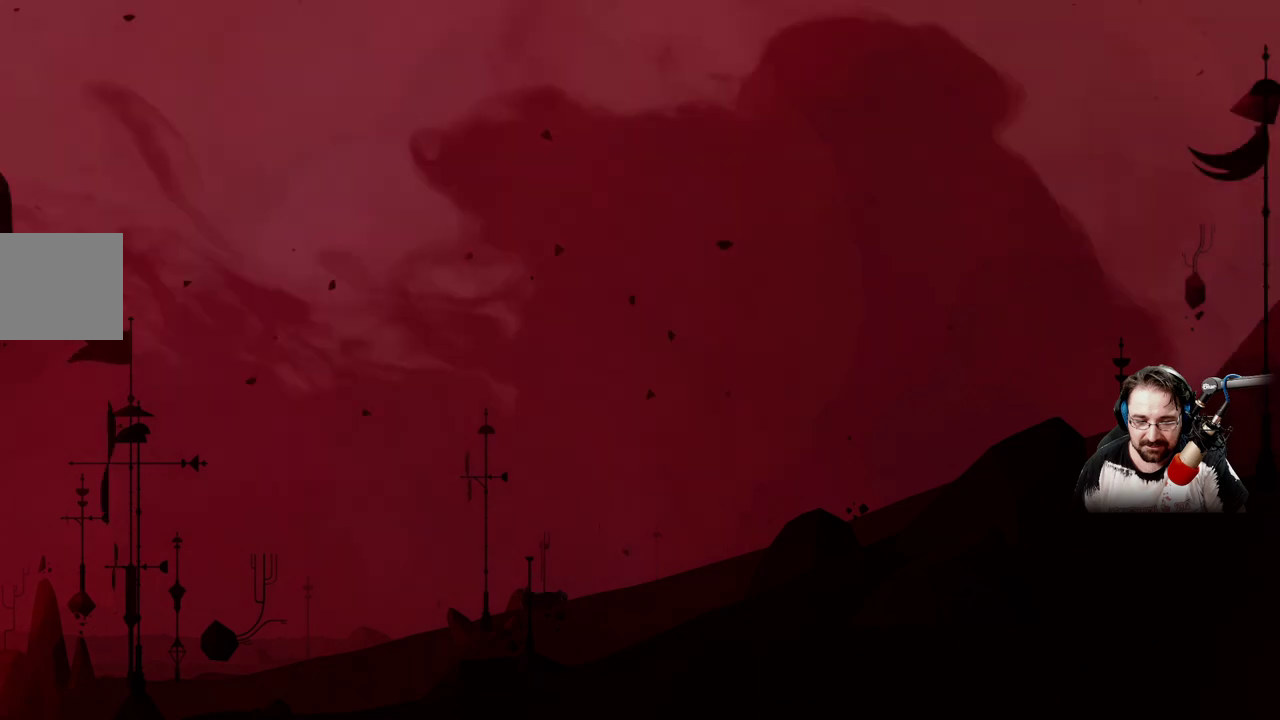
{"buttons": [], "left_stick": "right", "right_stick": "center", "events": [[167, "left_stick", "right"]]}
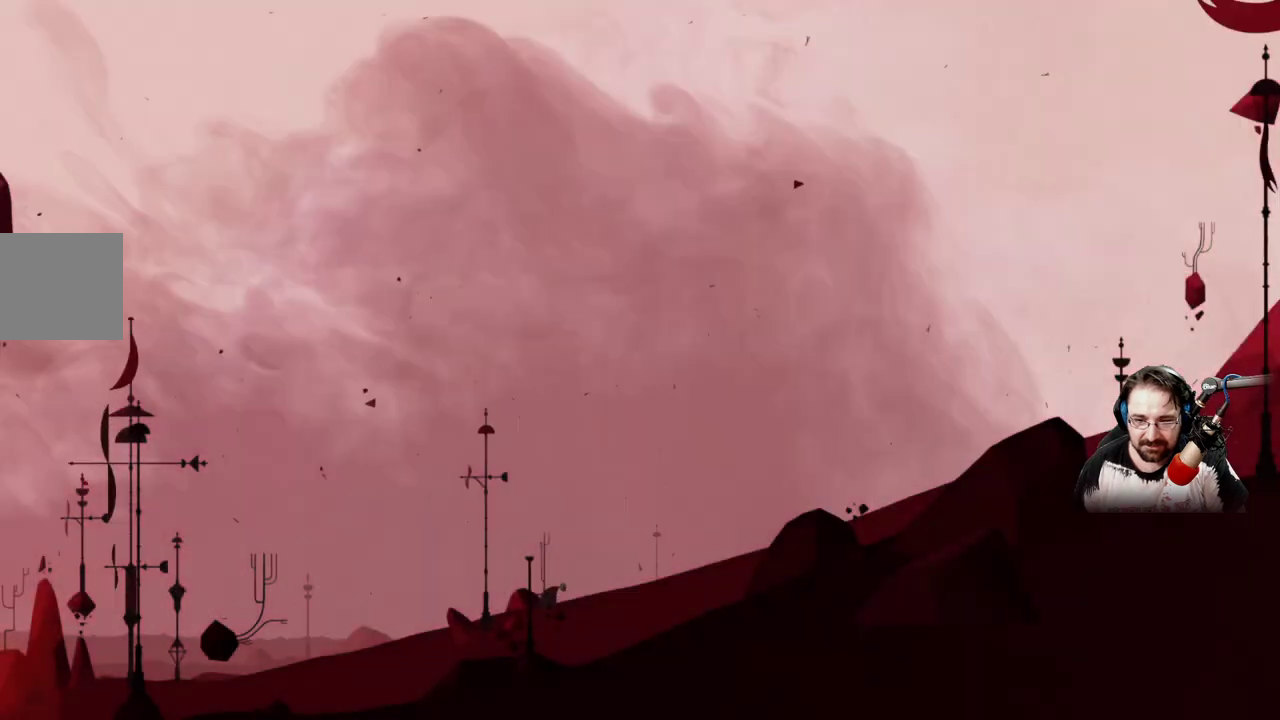
{"buttons": [], "left_stick": "right", "right_stick": "center", "events": []}
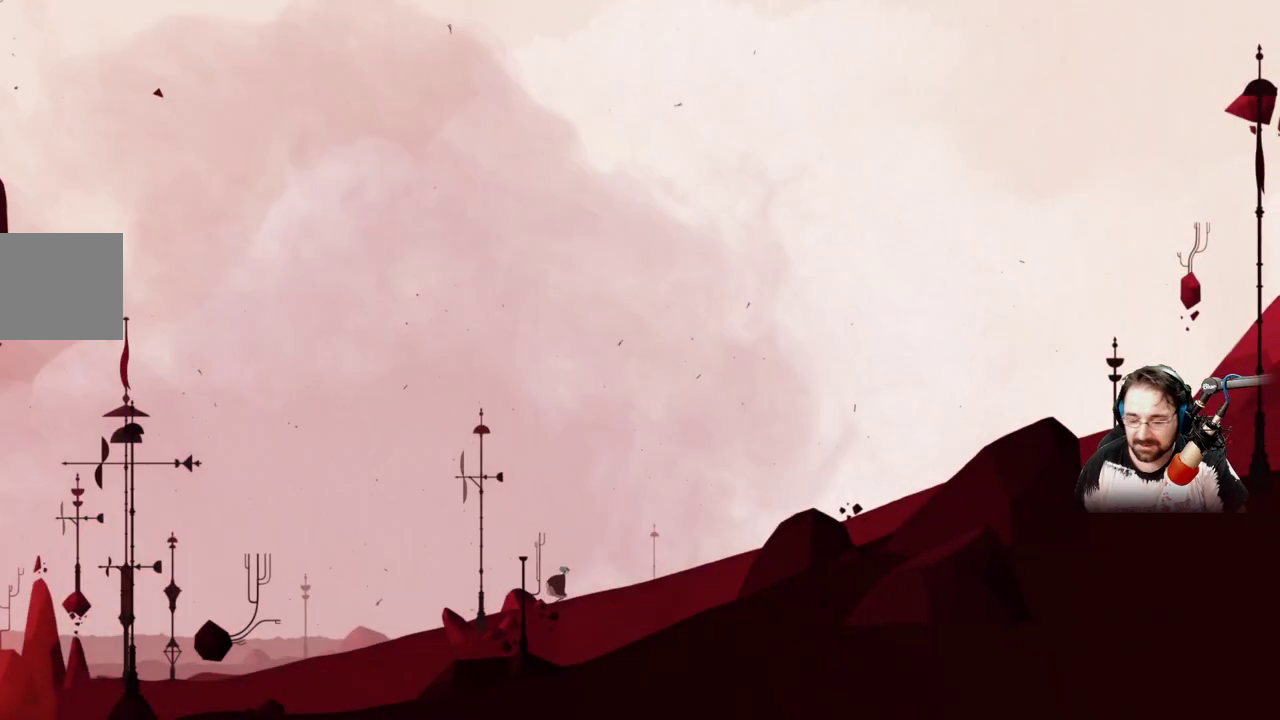
{"buttons": [], "left_stick": "right", "right_stick": "center", "events": []}